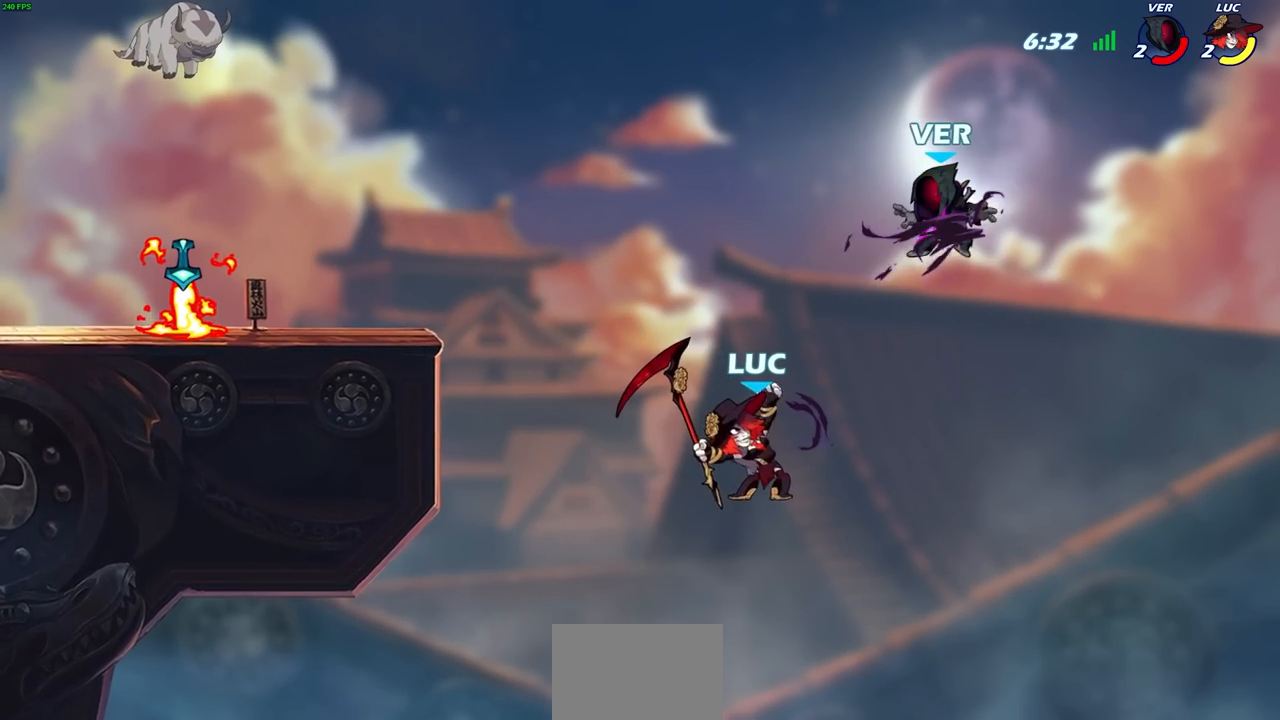
Gameplay with a controller (PlayStation layout); each line is a JSON object with the inputs held at the frame after it. "events" lists button and stick changes between this image and that frame as [ms after this image, input, new state], when the widget could be followed in between.
{"buttons": [], "left_stick": "up", "right_stick": "center", "events": [[367, "left_stick", "up"]]}
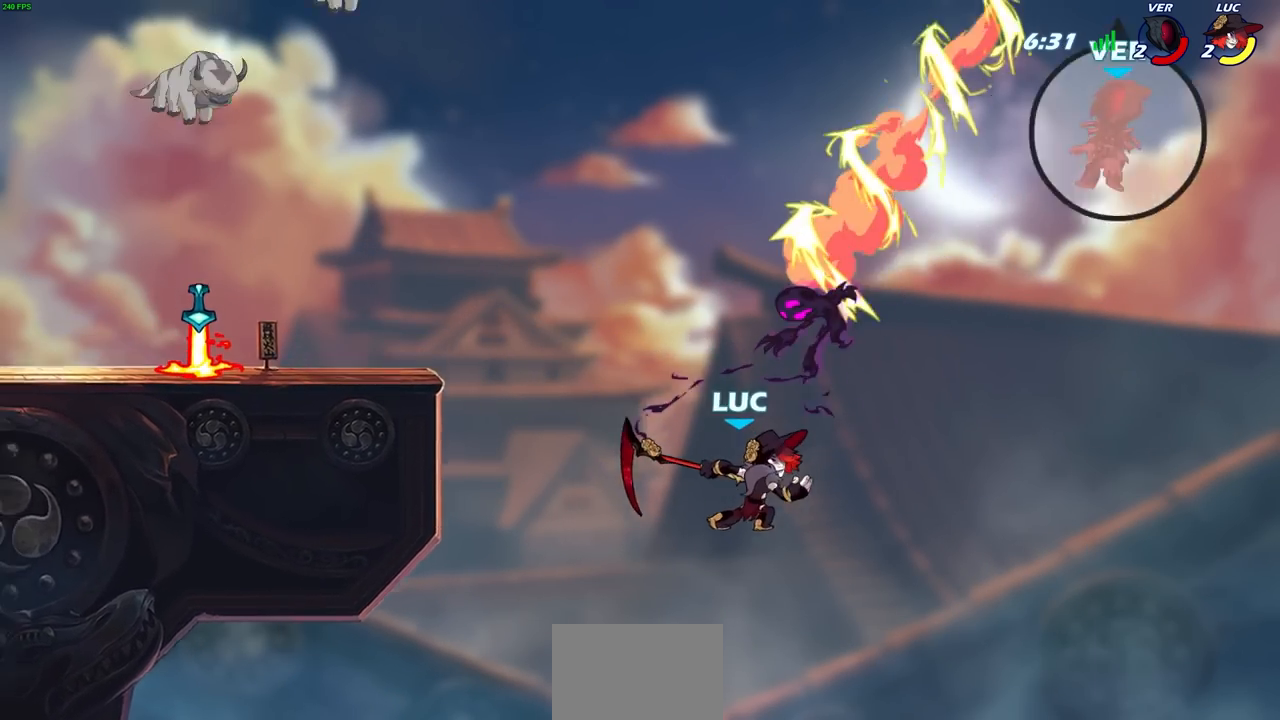
{"buttons": [], "left_stick": "up-left", "right_stick": "center", "events": [[133, "R2", "down"], [433, "left_stick", "up-left"], [467, "R2", "up"]]}
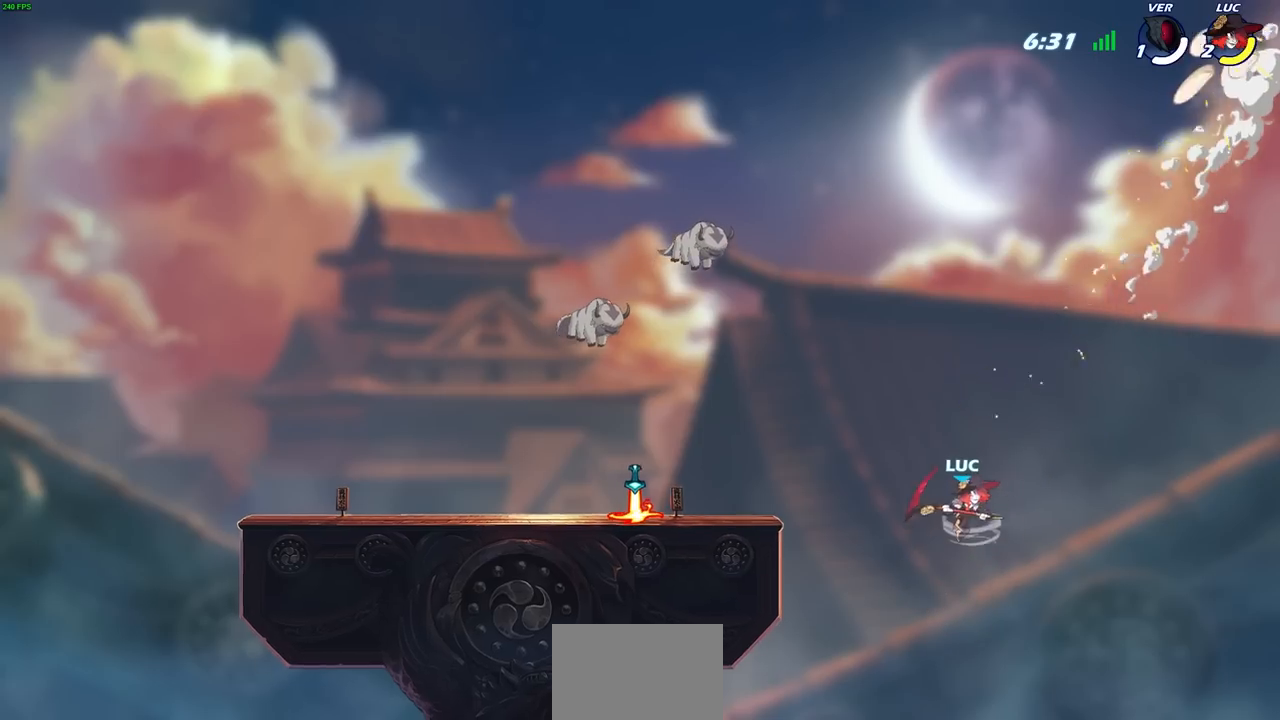
{"buttons": [], "left_stick": "up-left", "right_stick": "center", "events": [[33, "CIRCLE", "down"], [133, "CIRCLE", "up"]]}
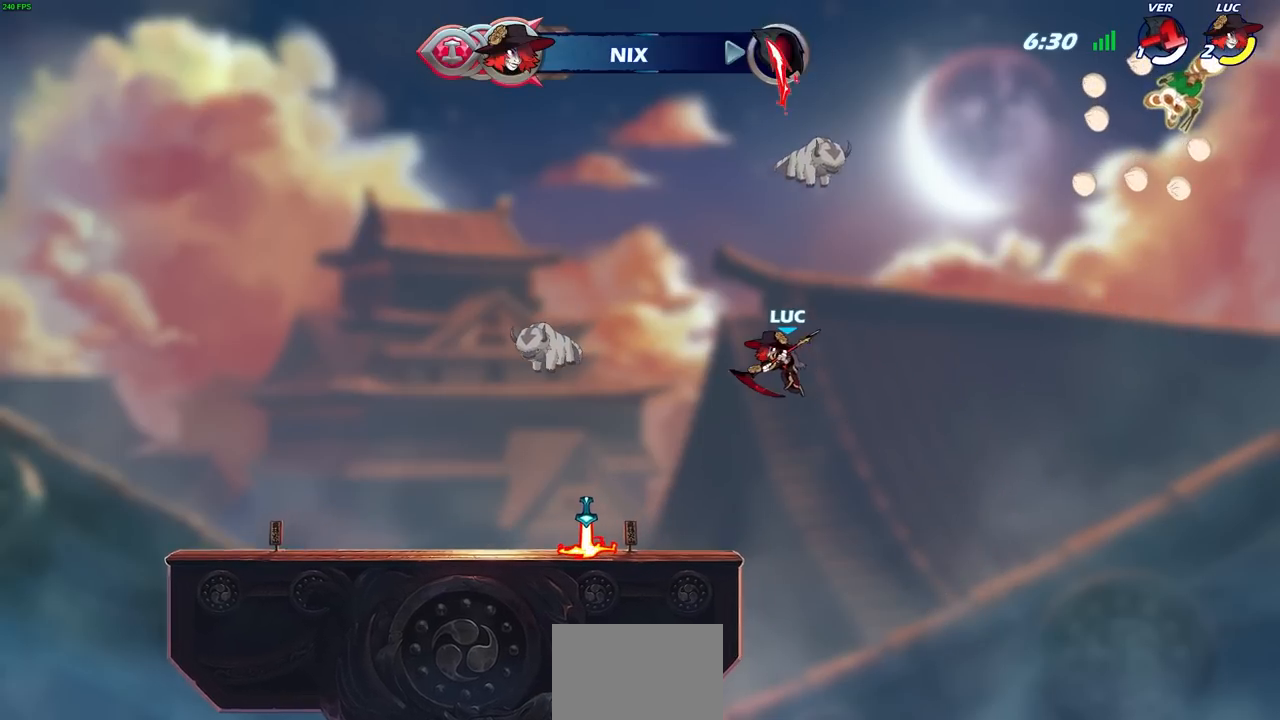
{"buttons": ["CIRCLE"], "left_stick": "left", "right_stick": "center", "events": [[417, "CIRCLE", "down"], [433, "left_stick", "left"]]}
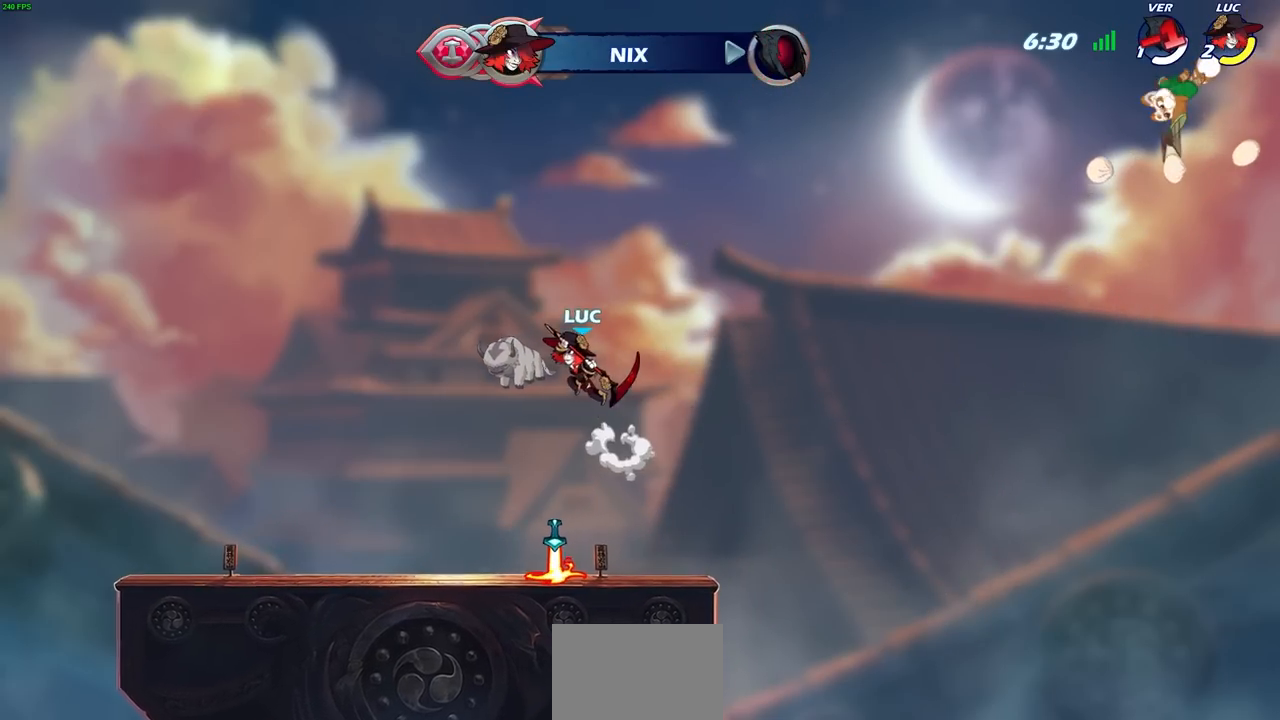
{"buttons": [], "left_stick": "left", "right_stick": "center", "events": [[83, "CIRCLE", "up"]]}
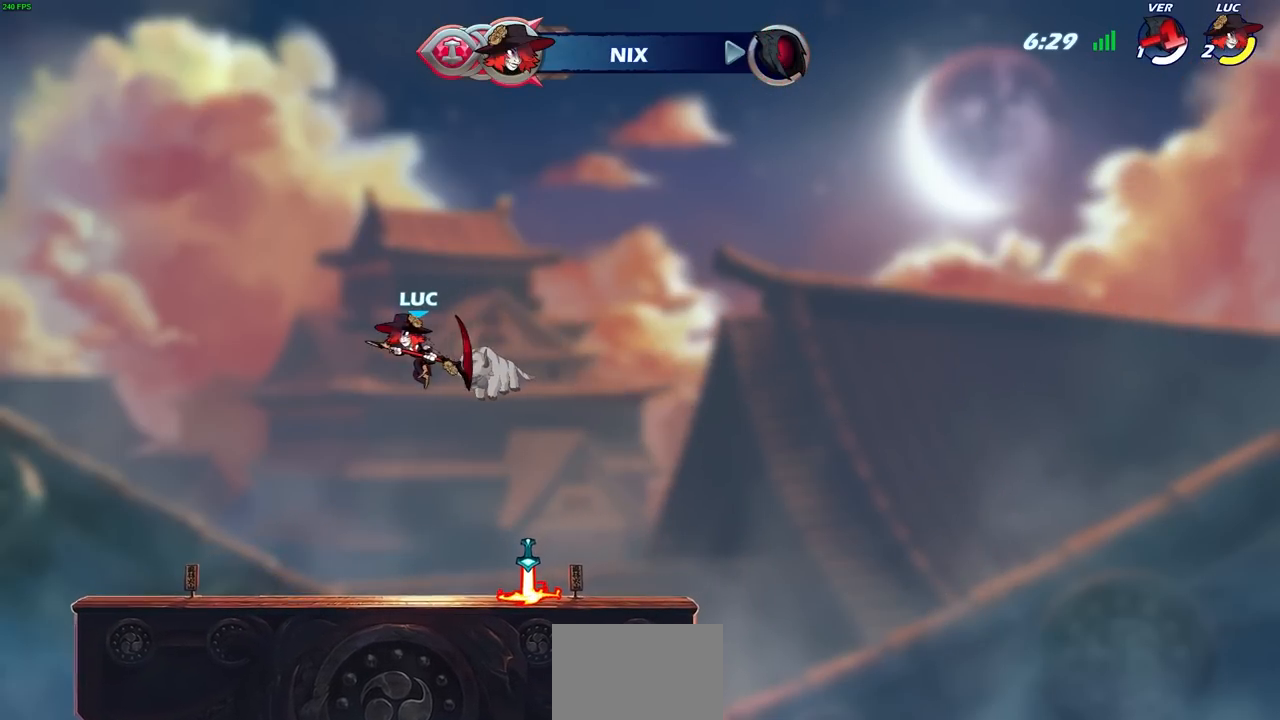
{"buttons": [], "left_stick": "left", "right_stick": "center", "events": [[217, "CIRCLE", "down"], [350, "CIRCLE", "up"]]}
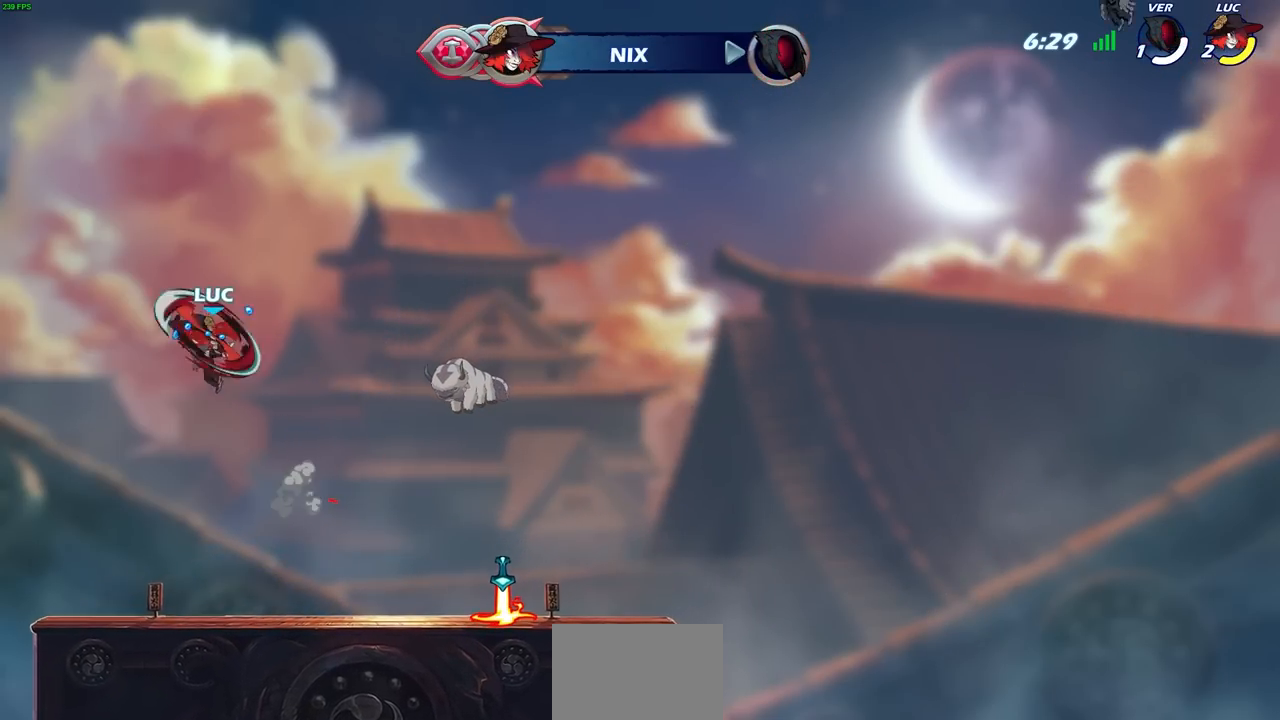
{"buttons": [], "left_stick": "center", "right_stick": "center", "events": [[200, "left_stick", "center"], [250, "left_stick", "right"], [367, "left_stick", "center"]]}
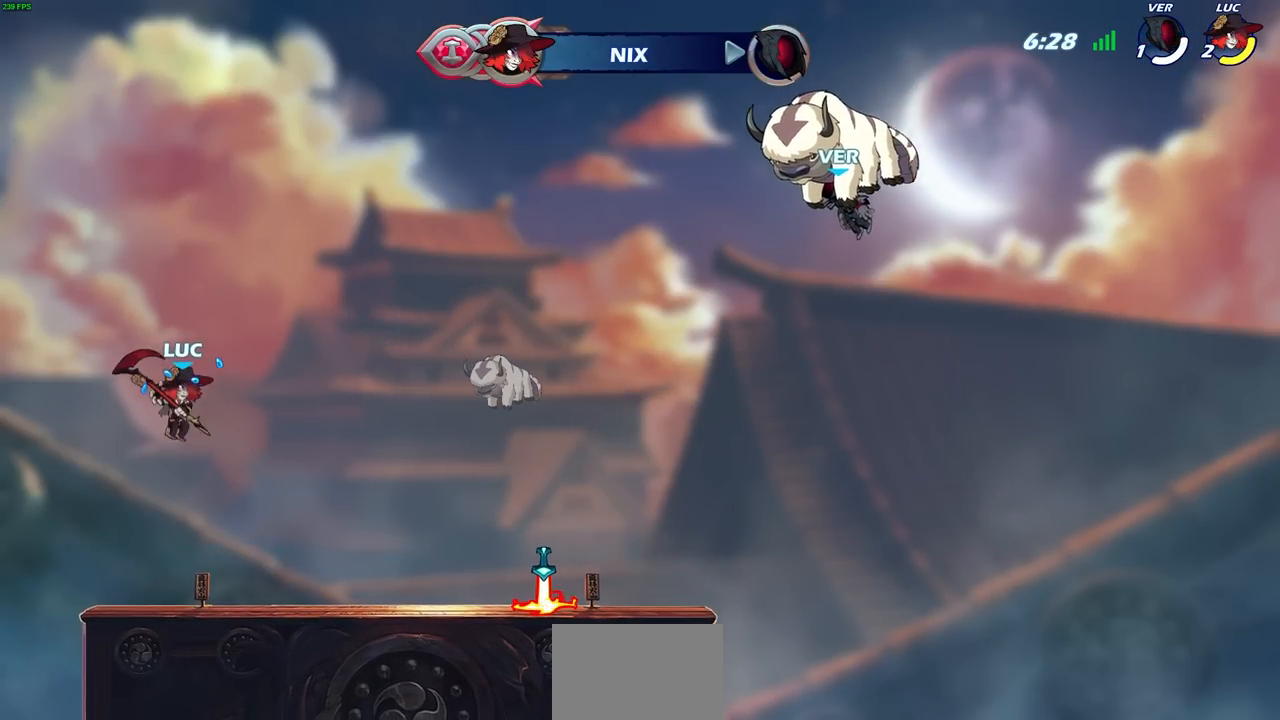
{"buttons": ["SQUARE"], "left_stick": "center", "right_stick": "center", "events": [[367, "CROSS", "down"], [450, "SQUARE", "down"], [467, "CROSS", "up"]]}
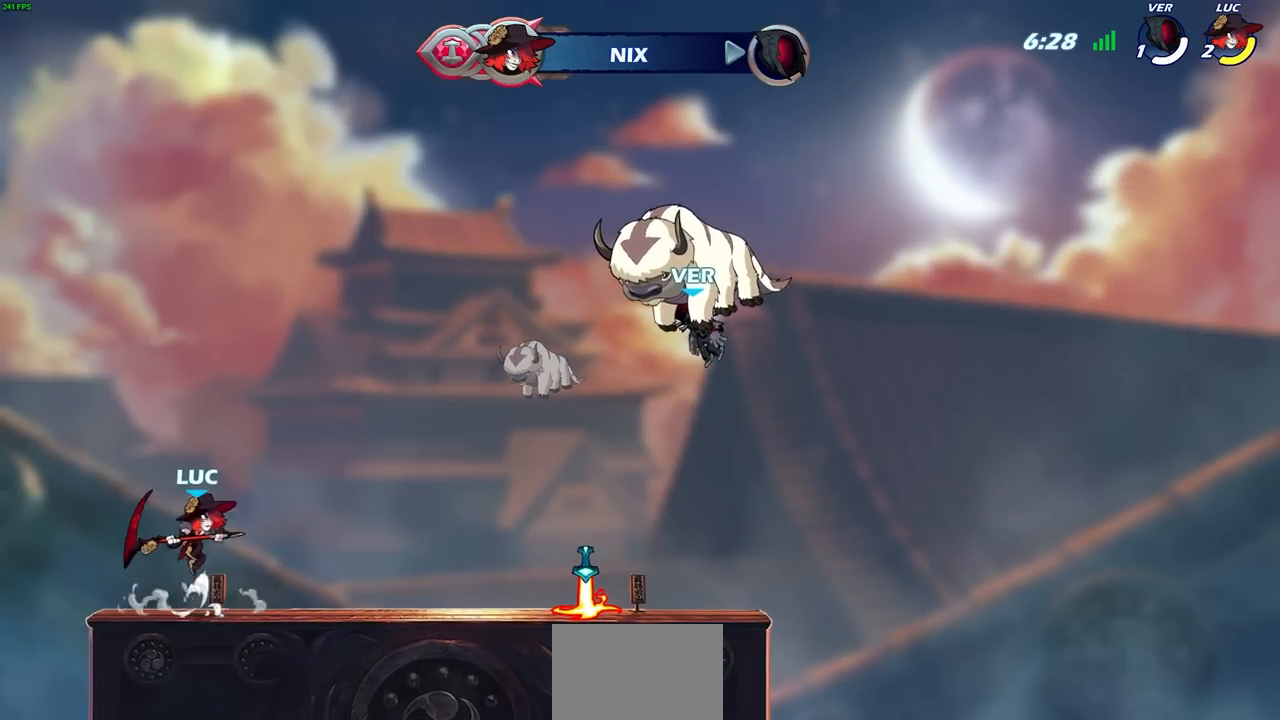
{"buttons": [], "left_stick": "right", "right_stick": "center", "events": [[50, "left_stick", "right"], [83, "SQUARE", "up"]]}
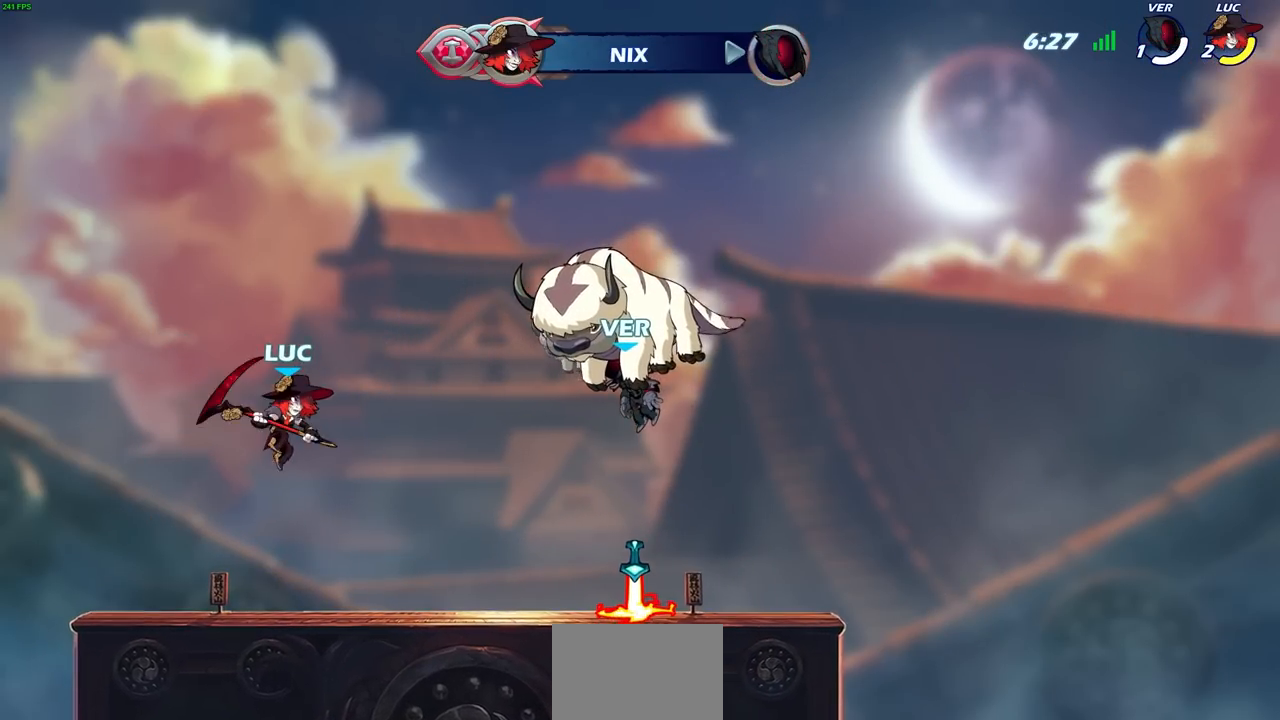
{"buttons": [], "left_stick": "right", "right_stick": "center", "events": [[133, "CROSS", "down"], [300, "CROSS", "up"]]}
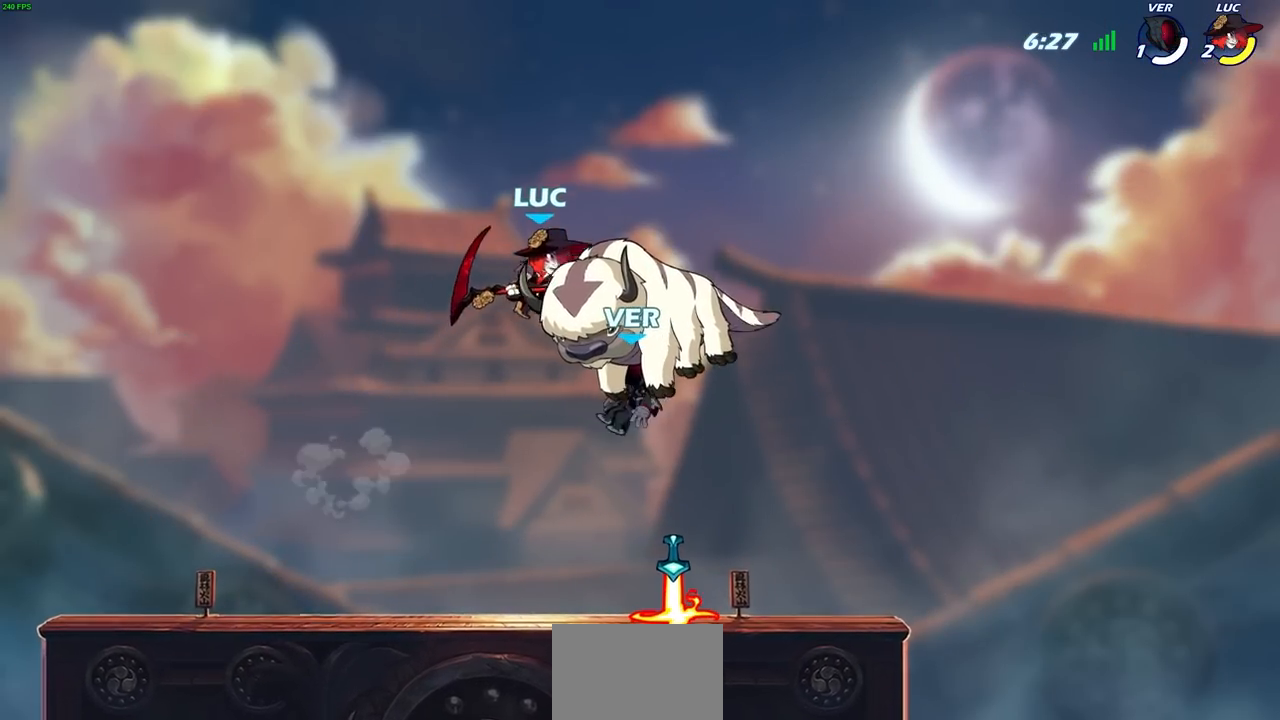
{"buttons": [], "left_stick": "center", "right_stick": "center", "events": [[83, "left_stick", "left"], [250, "R1", "down"], [250, "left_stick", "up"], [317, "R1", "up"], [333, "left_stick", "center"]]}
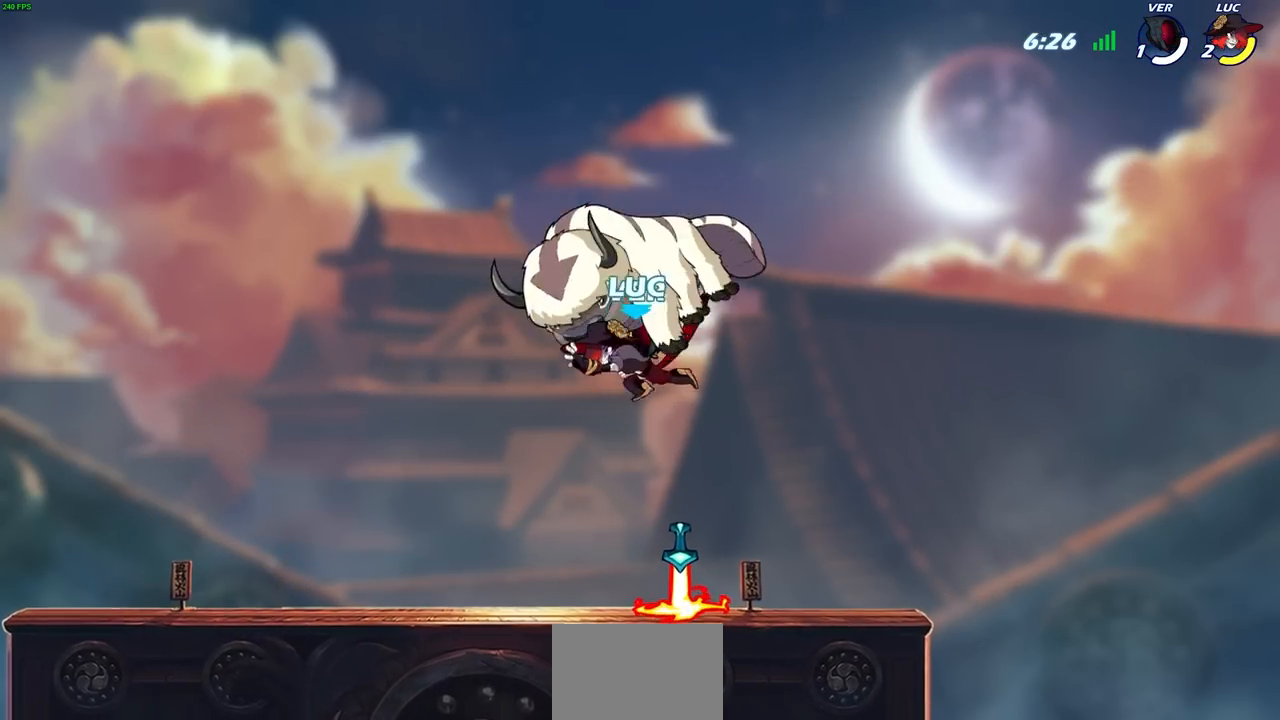
{"buttons": ["CROSS", "R2"], "left_stick": "up-left", "right_stick": "center", "events": [[150, "left_stick", "up-left"], [233, "R1", "down"], [317, "R1", "up"], [400, "R2", "down"], [433, "CROSS", "down"]]}
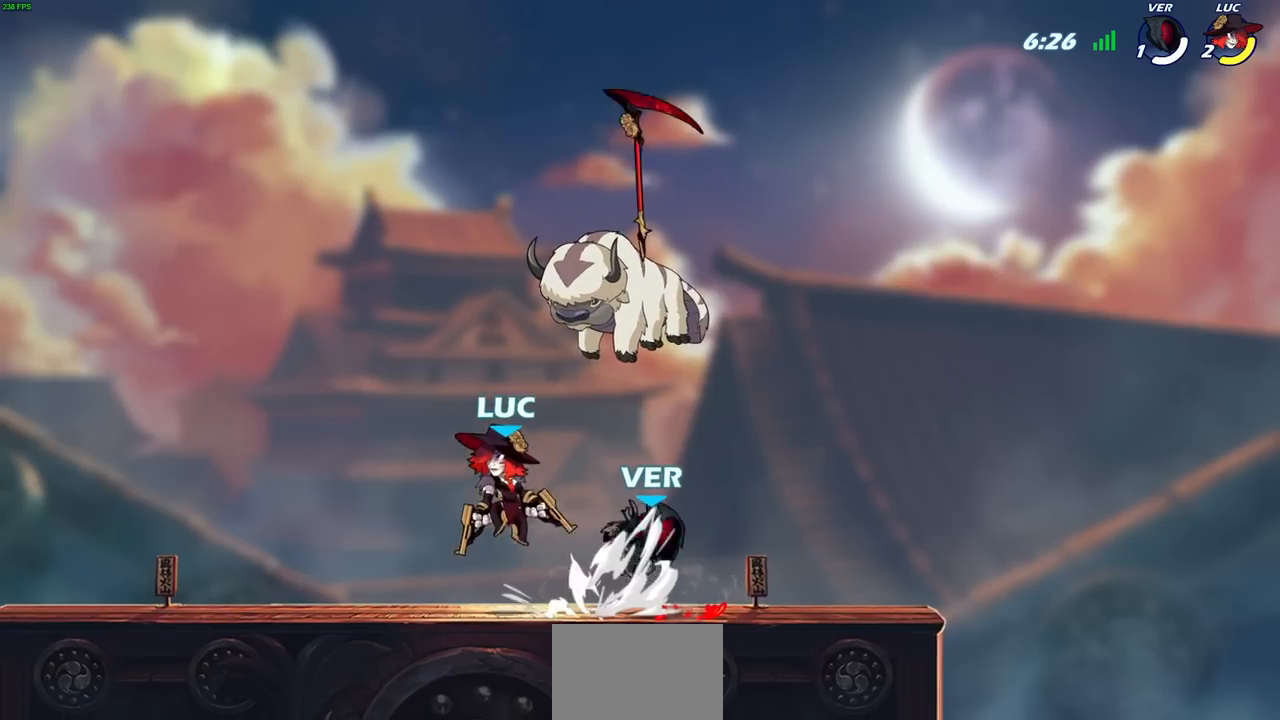
{"buttons": [], "left_stick": "left", "right_stick": "center", "events": [[83, "CROSS", "up"], [117, "R2", "up"], [183, "left_stick", "down-left"], [450, "left_stick", "left"]]}
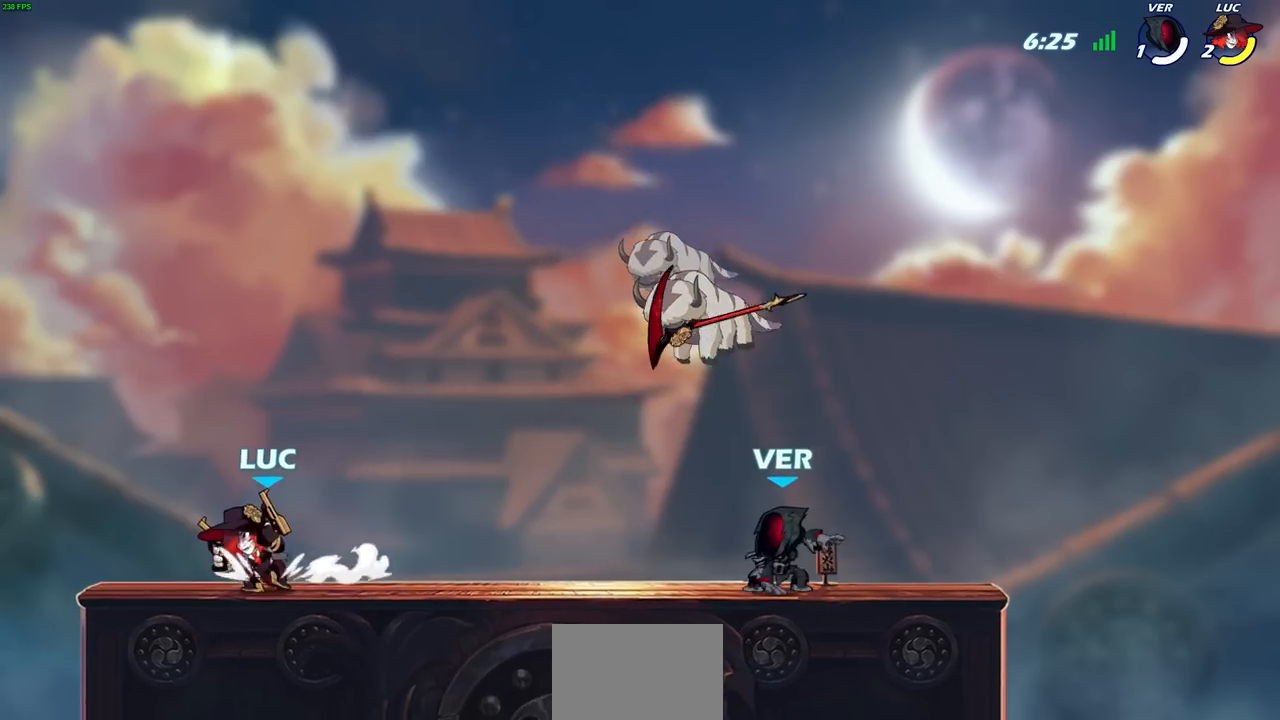
{"buttons": [], "left_stick": "center", "right_stick": "center", "events": [[133, "left_stick", "right"], [283, "R2", "down"], [317, "SQUARE", "down"], [367, "R2", "up"], [367, "left_stick", "center"], [400, "SQUARE", "up"]]}
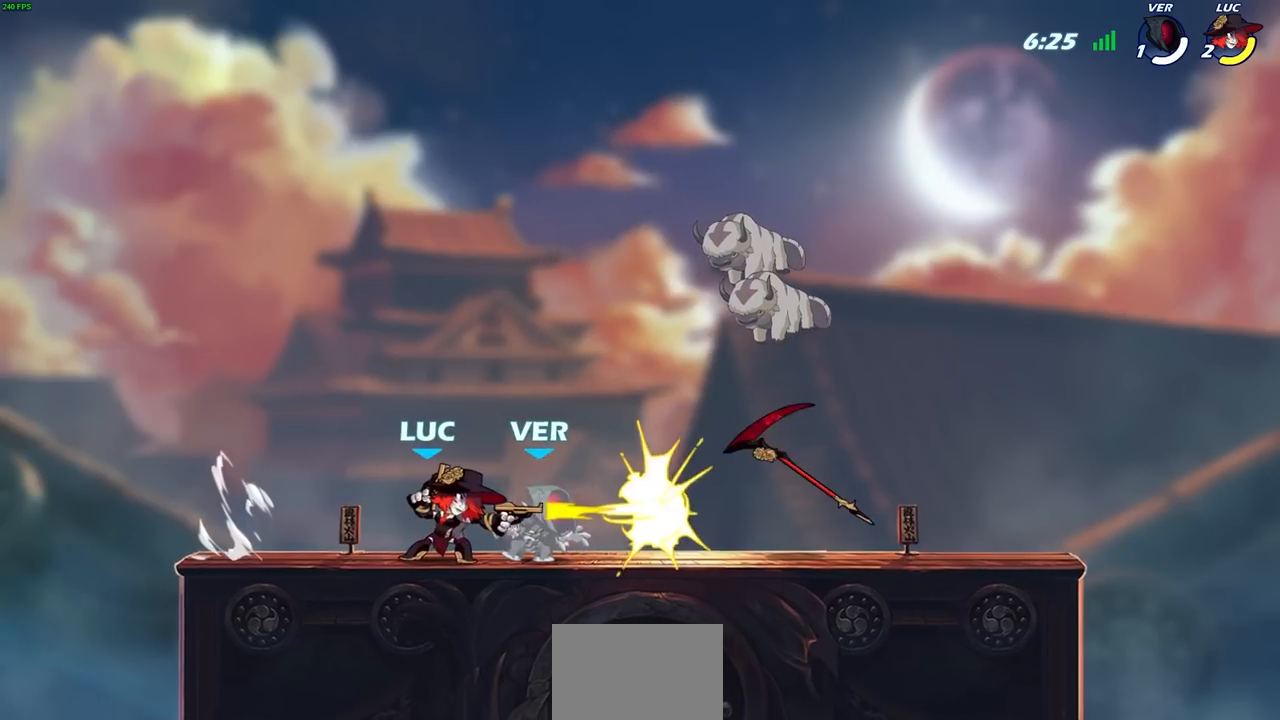
{"buttons": ["SQUARE"], "left_stick": "down", "right_stick": "down-left", "events": [[350, "CROSS", "down"], [400, "left_stick", "down"], [433, "SQUARE", "down"], [450, "CROSS", "up"], [467, "right_stick", "down-left"]]}
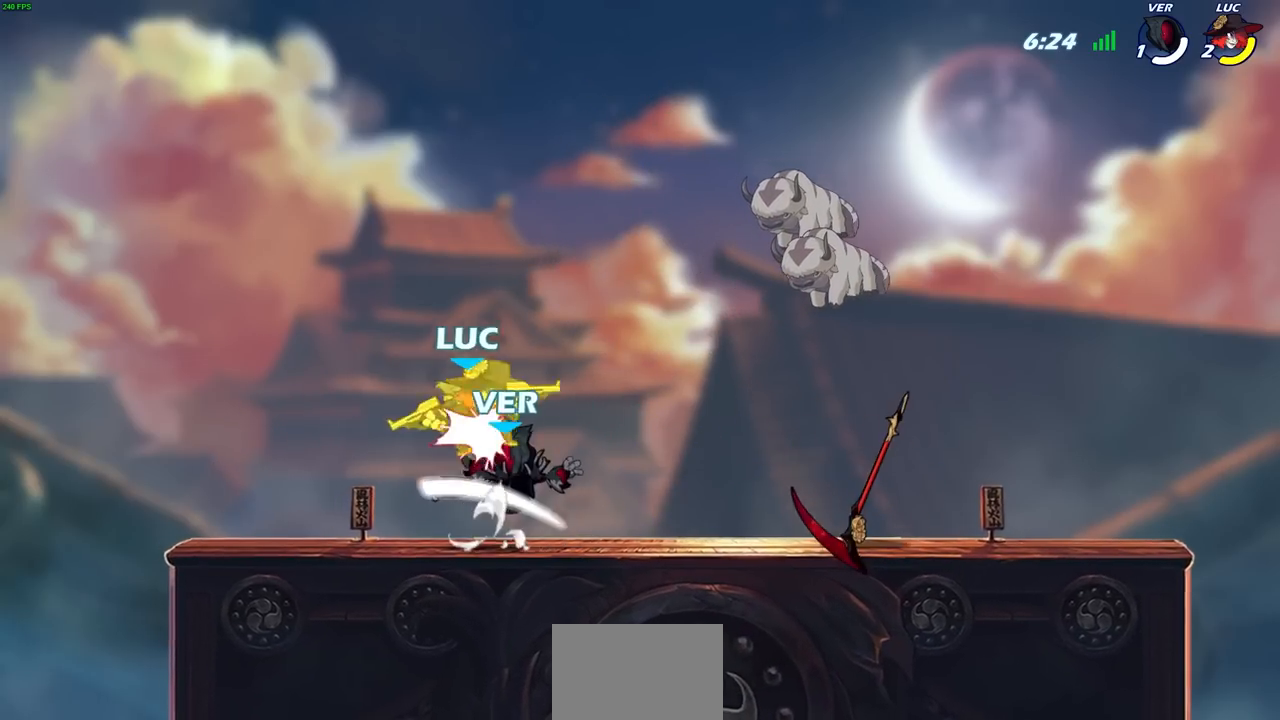
{"buttons": ["SQUARE", "R2"], "left_stick": "down", "right_stick": "center", "events": [[33, "SQUARE", "up"], [33, "left_stick", "center"], [33, "right_stick", "center"], [417, "R2", "down"], [450, "left_stick", "down"], [483, "SQUARE", "down"]]}
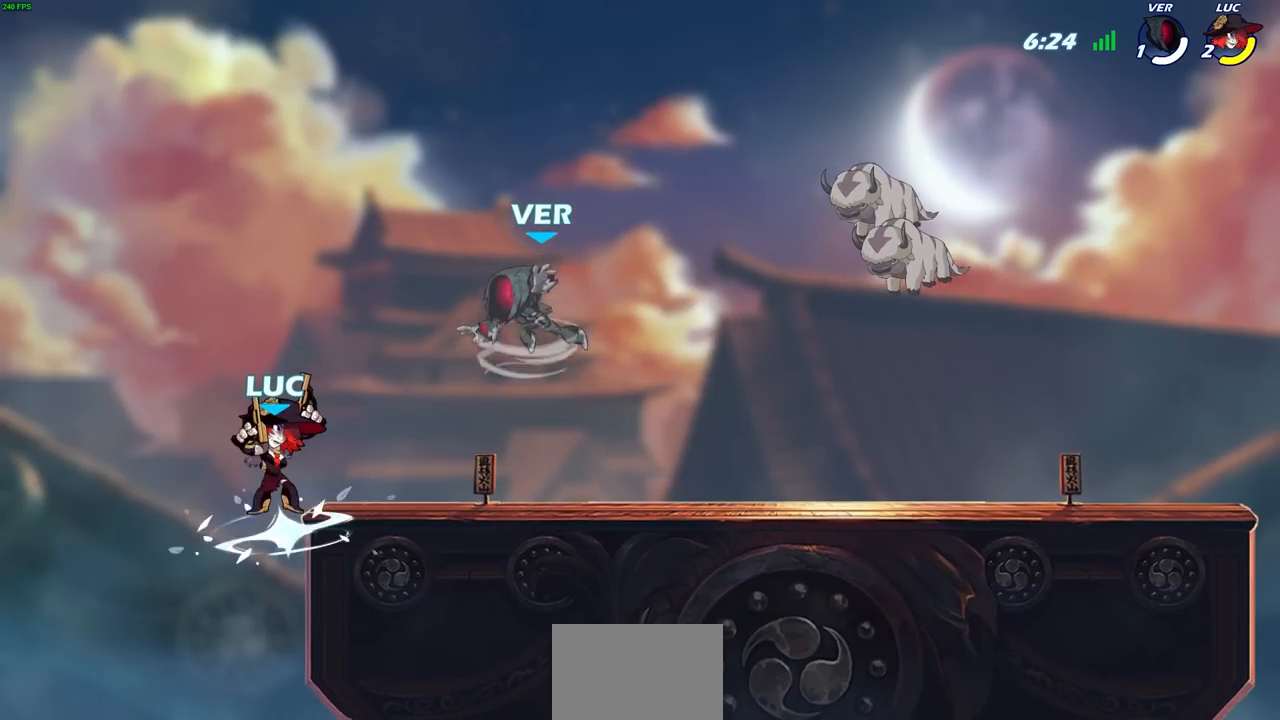
{"buttons": [], "left_stick": "center", "right_stick": "center", "events": [[50, "left_stick", "center"], [83, "R2", "up"], [117, "SQUARE", "up"]]}
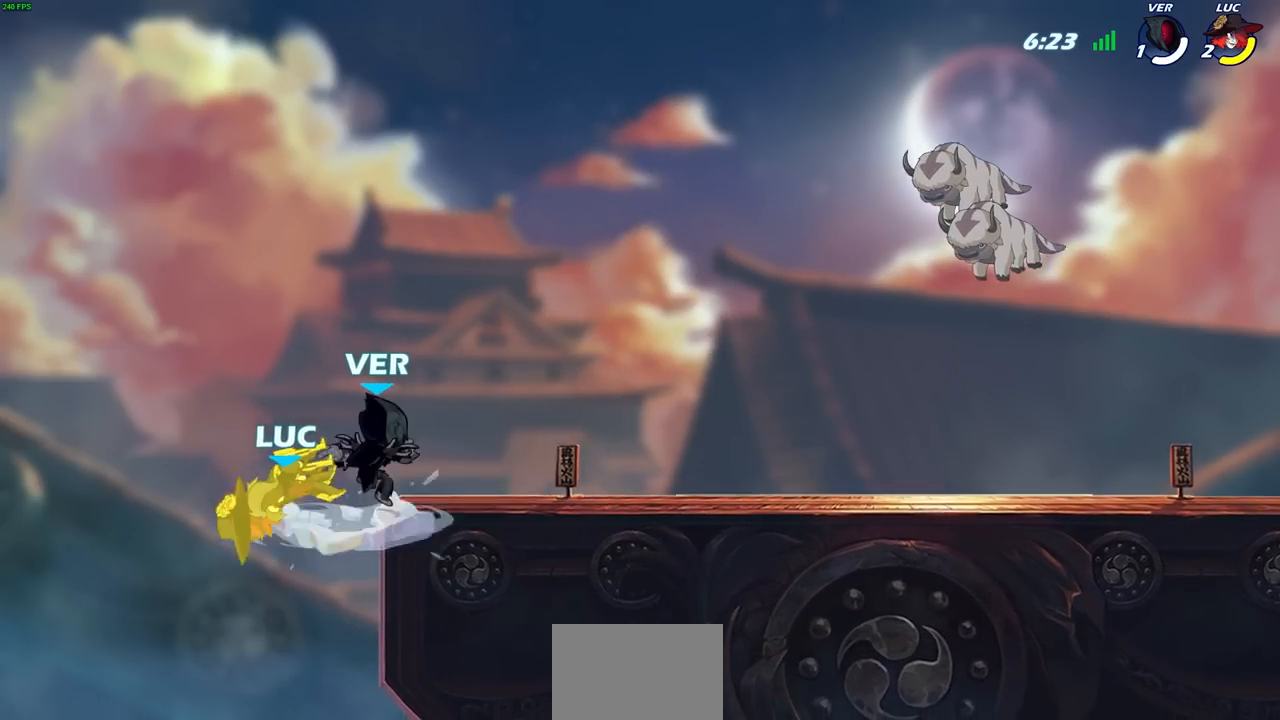
{"buttons": ["CROSS"], "left_stick": "right", "right_stick": "center", "events": [[83, "left_stick", "left"], [233, "left_stick", "right"], [483, "CROSS", "down"]]}
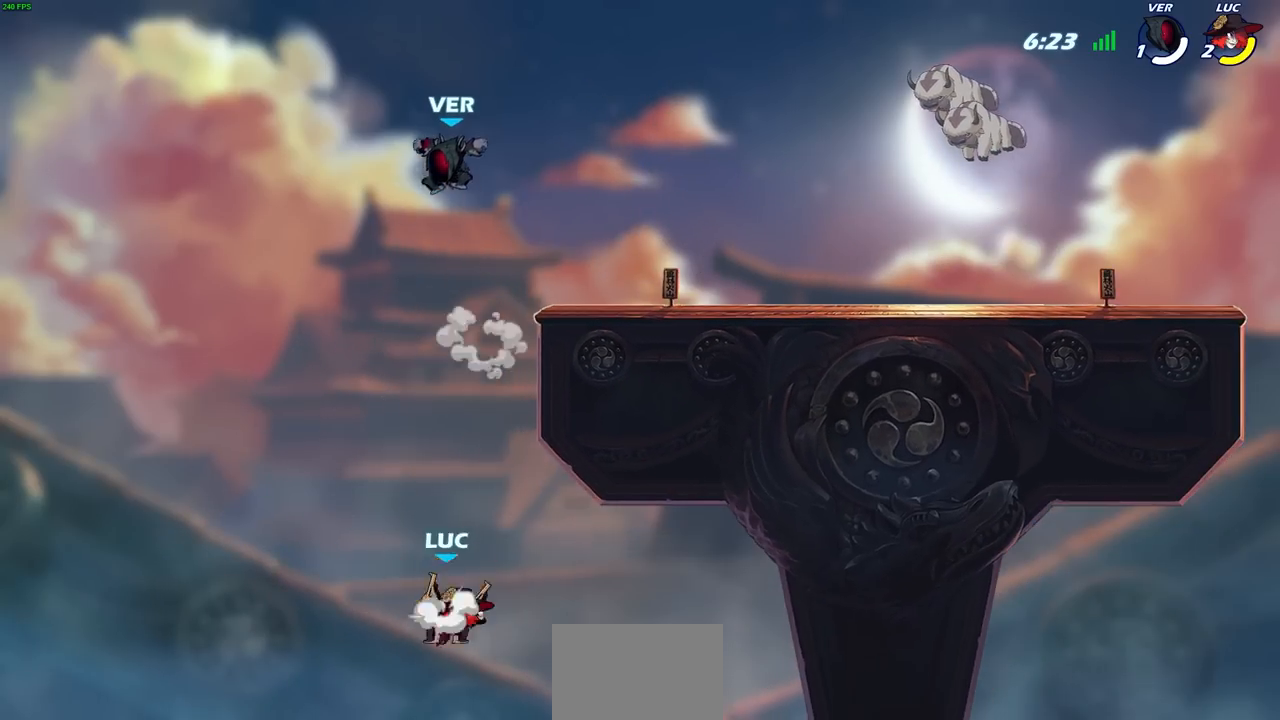
{"buttons": [], "left_stick": "up-right", "right_stick": "center", "events": [[133, "CROSS", "up"], [167, "left_stick", "up-left"], [333, "left_stick", "up-right"]]}
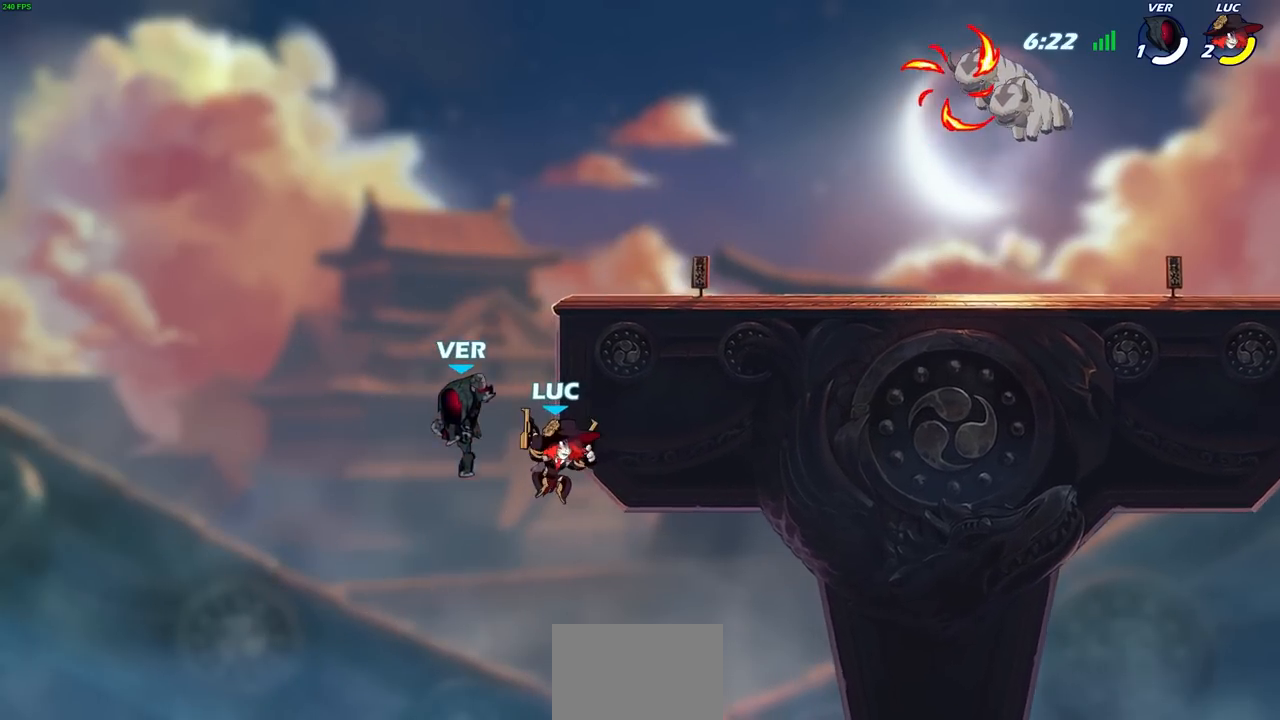
{"buttons": [], "left_stick": "up-right", "right_stick": "center", "events": [[217, "CROSS", "down"], [217, "left_stick", "up-left"], [367, "left_stick", "up-right"], [417, "CROSS", "up"]]}
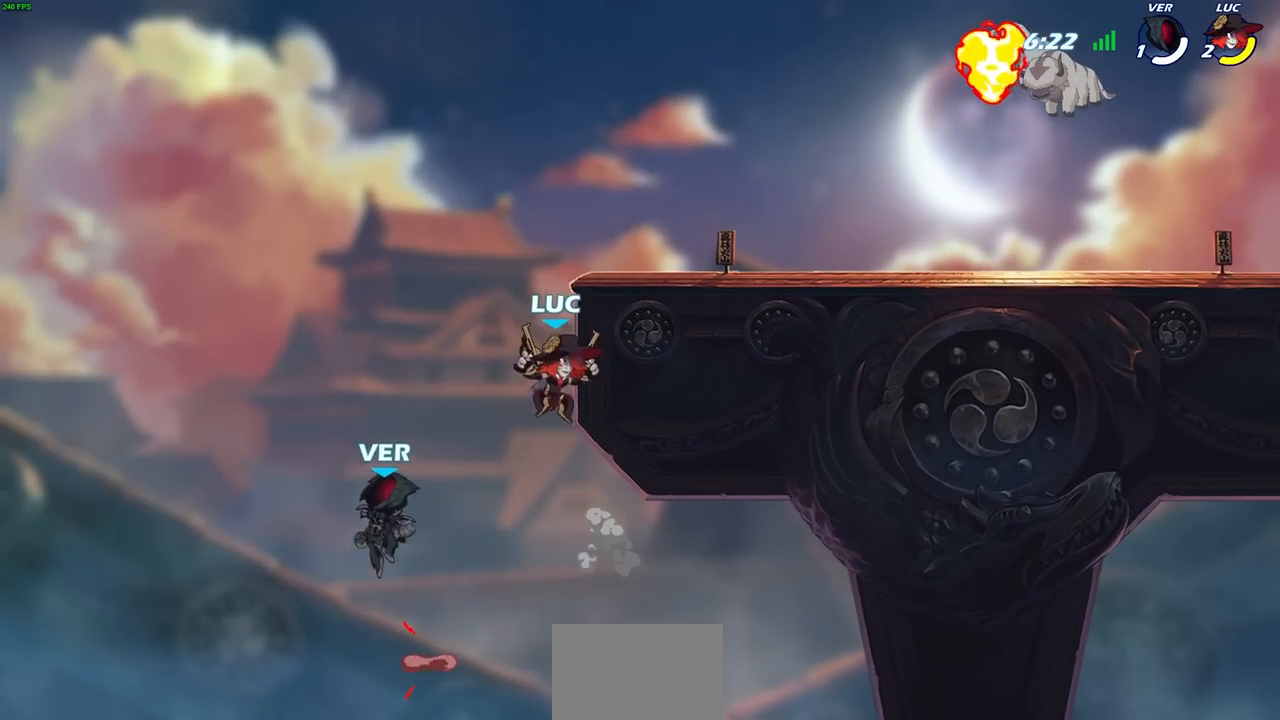
{"buttons": ["CIRCLE", "R2"], "left_stick": "center", "right_stick": "center", "events": [[17, "left_stick", "right"], [233, "left_stick", "up-left"], [333, "R2", "down"], [333, "left_stick", "center"], [383, "CIRCLE", "down"]]}
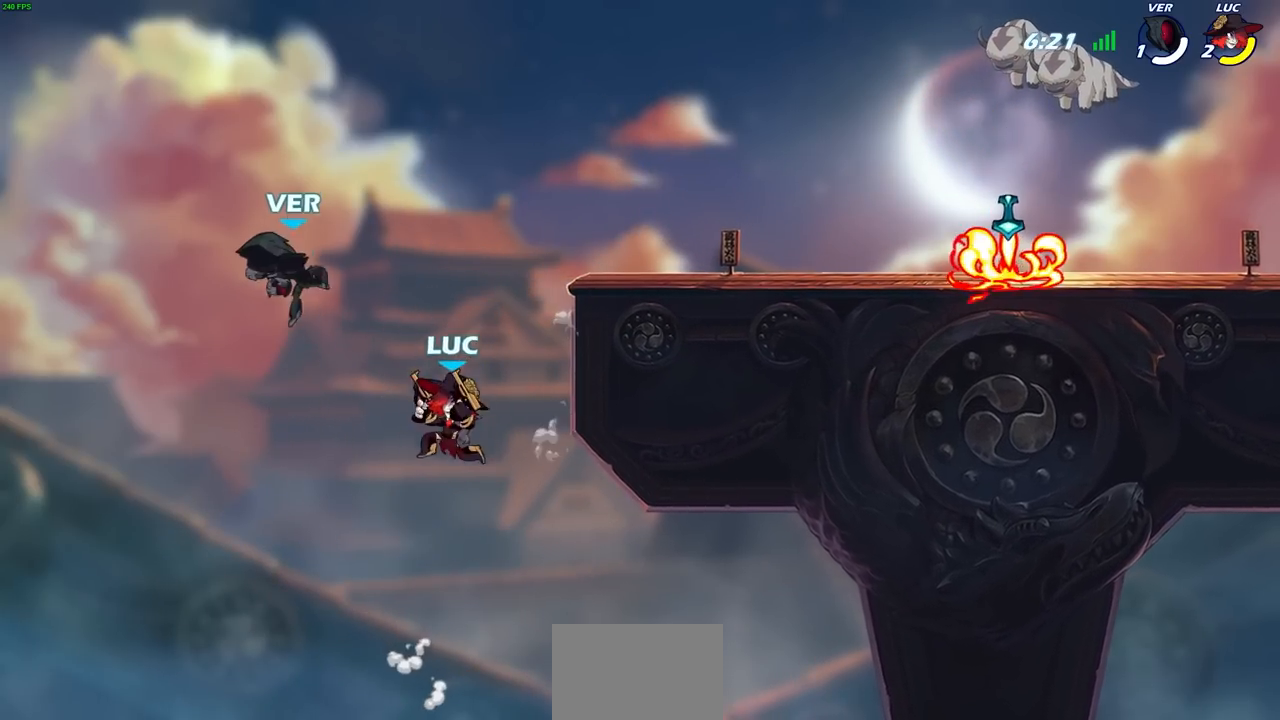
{"buttons": [], "left_stick": "up-right", "right_stick": "center", "events": [[117, "left_stick", "left"], [167, "CIRCLE", "up"], [167, "R2", "up"], [167, "left_stick", "up-right"]]}
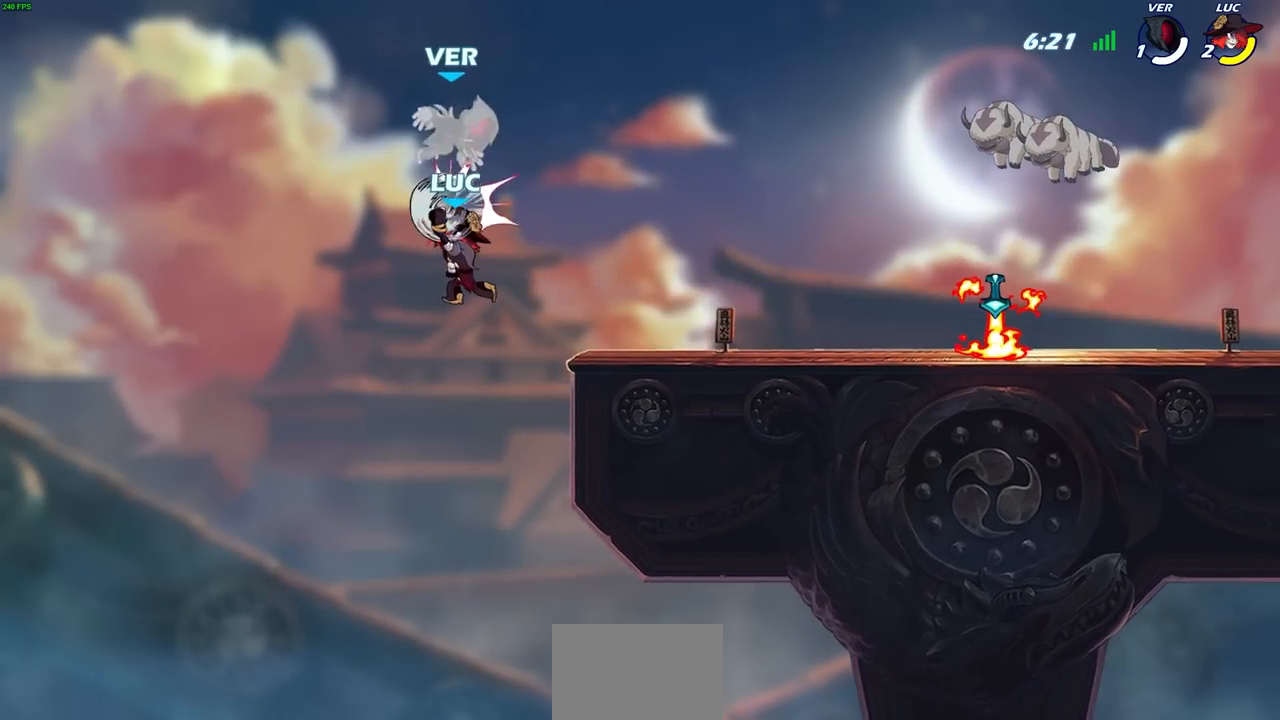
{"buttons": [], "left_stick": "right", "right_stick": "center", "events": [[383, "left_stick", "right"]]}
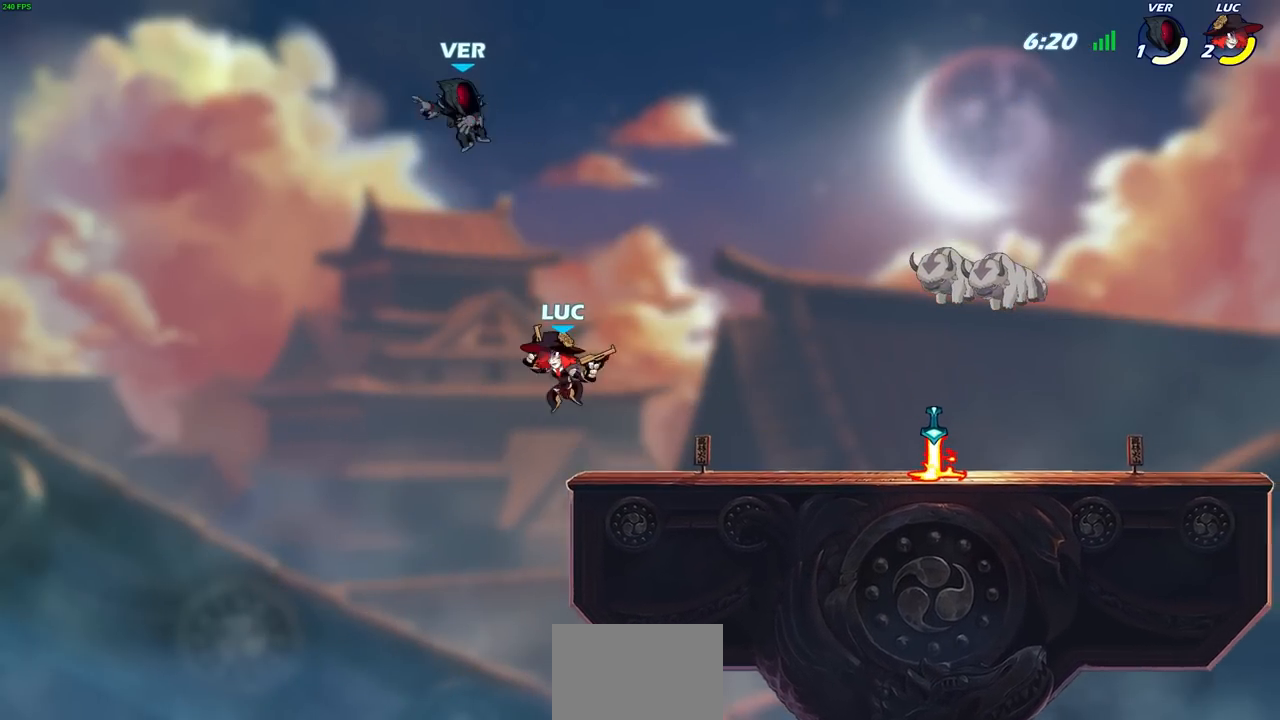
{"buttons": ["CIRCLE", "R2"], "left_stick": "center", "right_stick": "center", "events": [[33, "left_stick", "up-left"], [133, "left_stick", "center"], [150, "R2", "down"], [183, "CIRCLE", "down"], [233, "TRIANGLE", "down"], [283, "TRIANGLE", "up"]]}
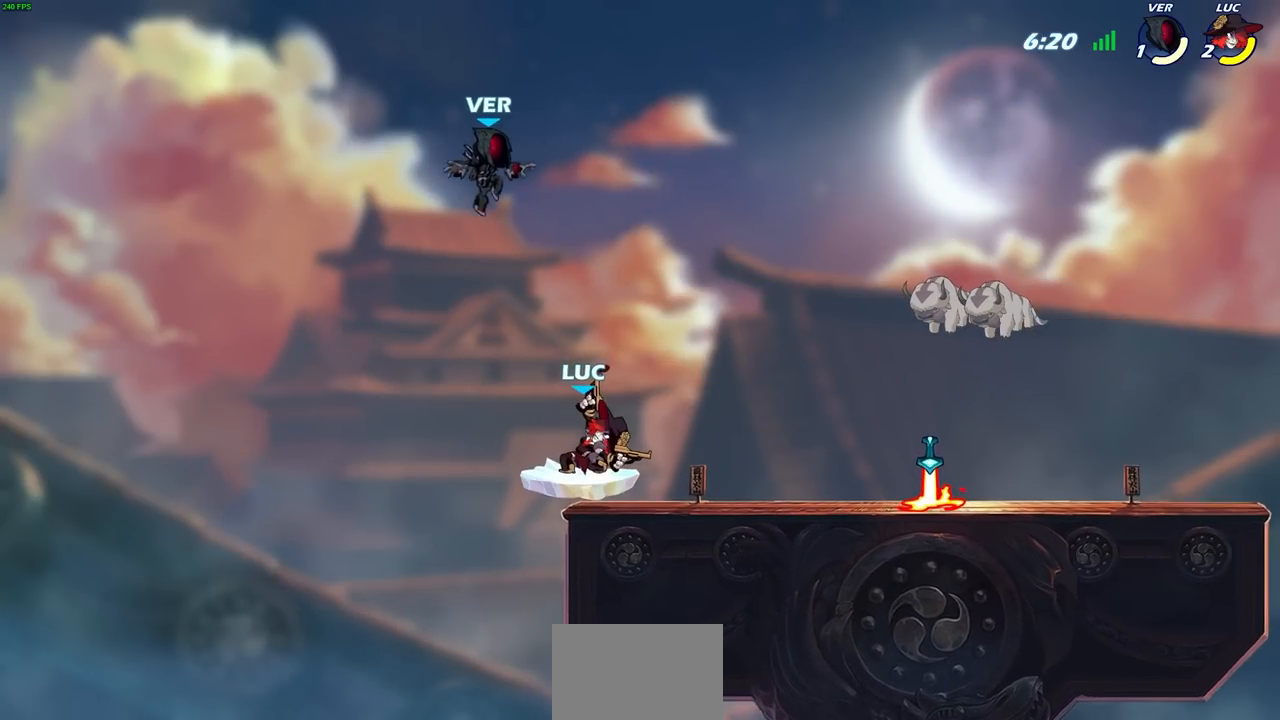
{"buttons": [], "left_stick": "right", "right_stick": "center", "events": [[383, "CIRCLE", "up"], [433, "R2", "up"], [500, "left_stick", "right"]]}
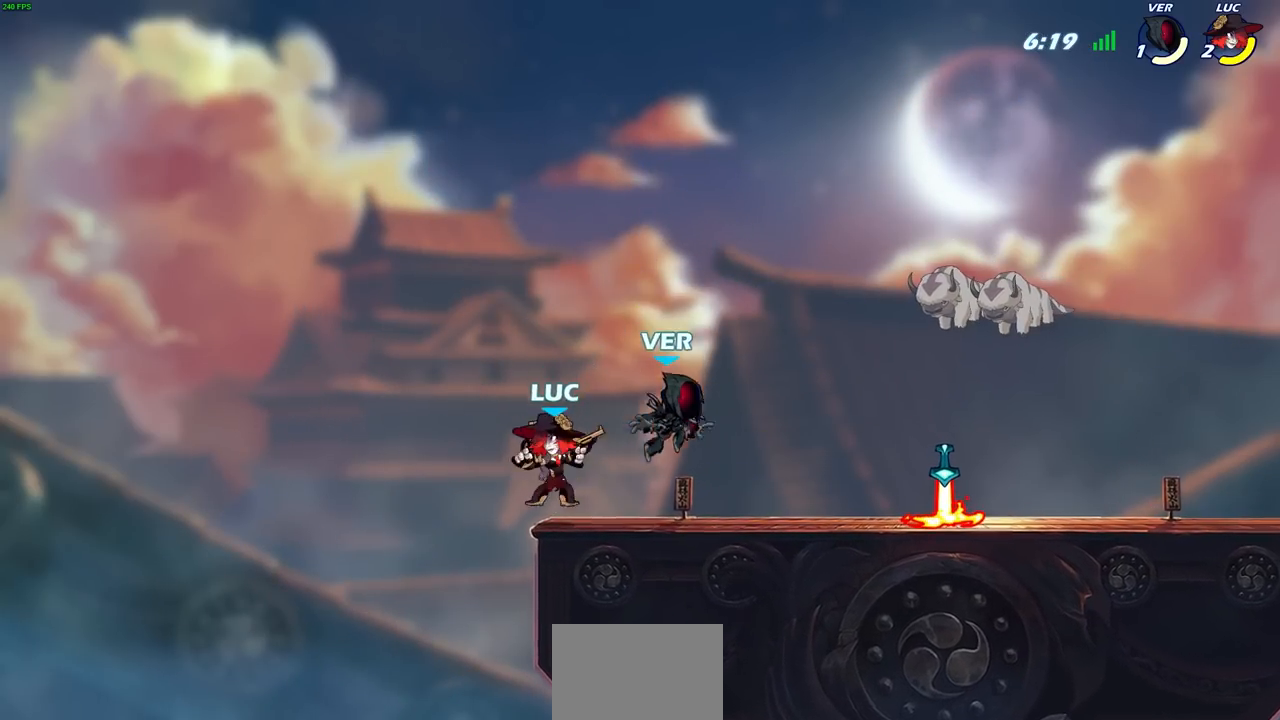
{"buttons": [], "left_stick": "down", "right_stick": "center", "events": [[83, "CROSS", "down"], [133, "left_stick", "up-right"], [217, "CROSS", "up"], [483, "left_stick", "down"]]}
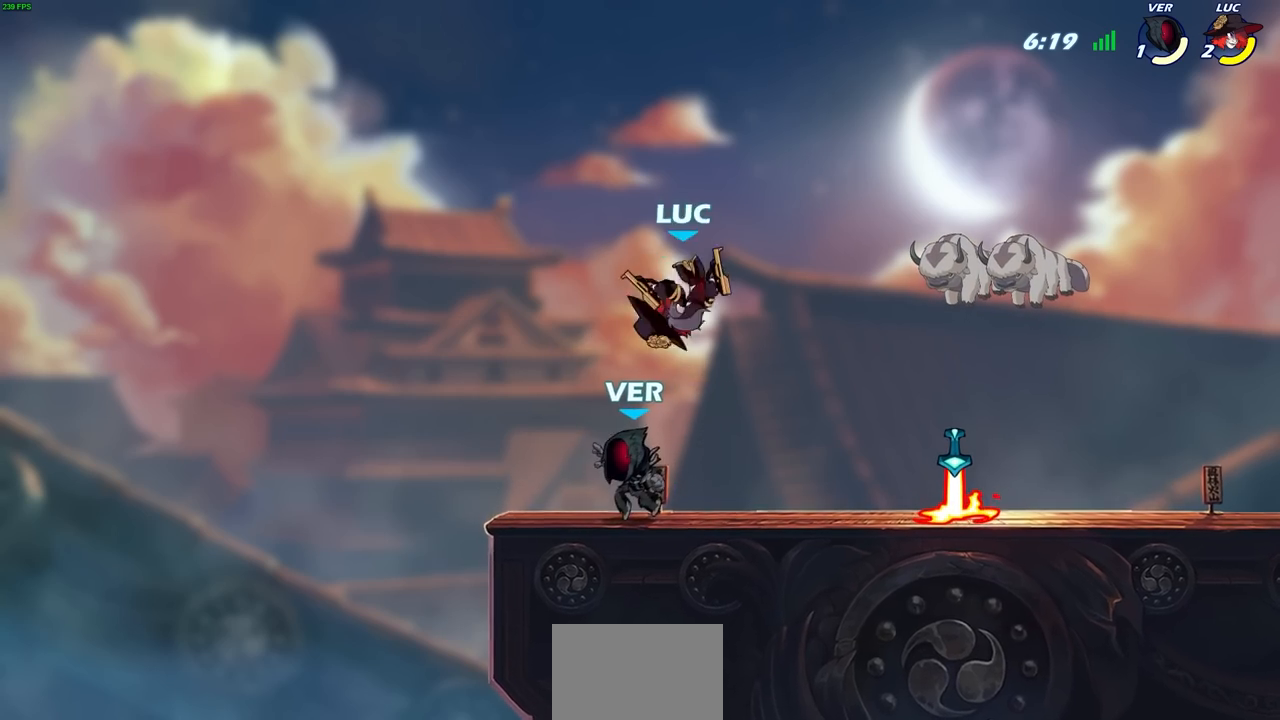
{"buttons": [], "left_stick": "left", "right_stick": "center", "events": [[17, "left_stick", "down-left"], [100, "SQUARE", "down"], [183, "SQUARE", "up"], [183, "left_stick", "center"], [483, "left_stick", "left"]]}
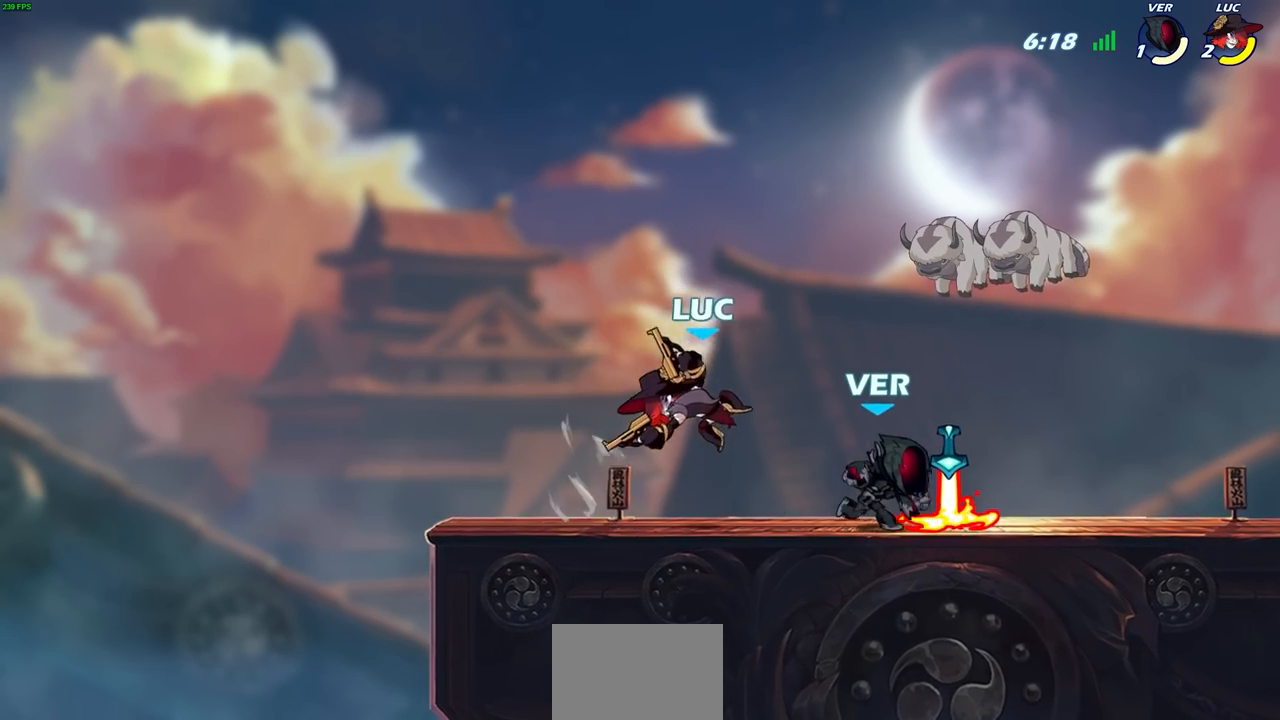
{"buttons": [], "left_stick": "up-right", "right_stick": "center", "events": [[400, "left_stick", "up-right"]]}
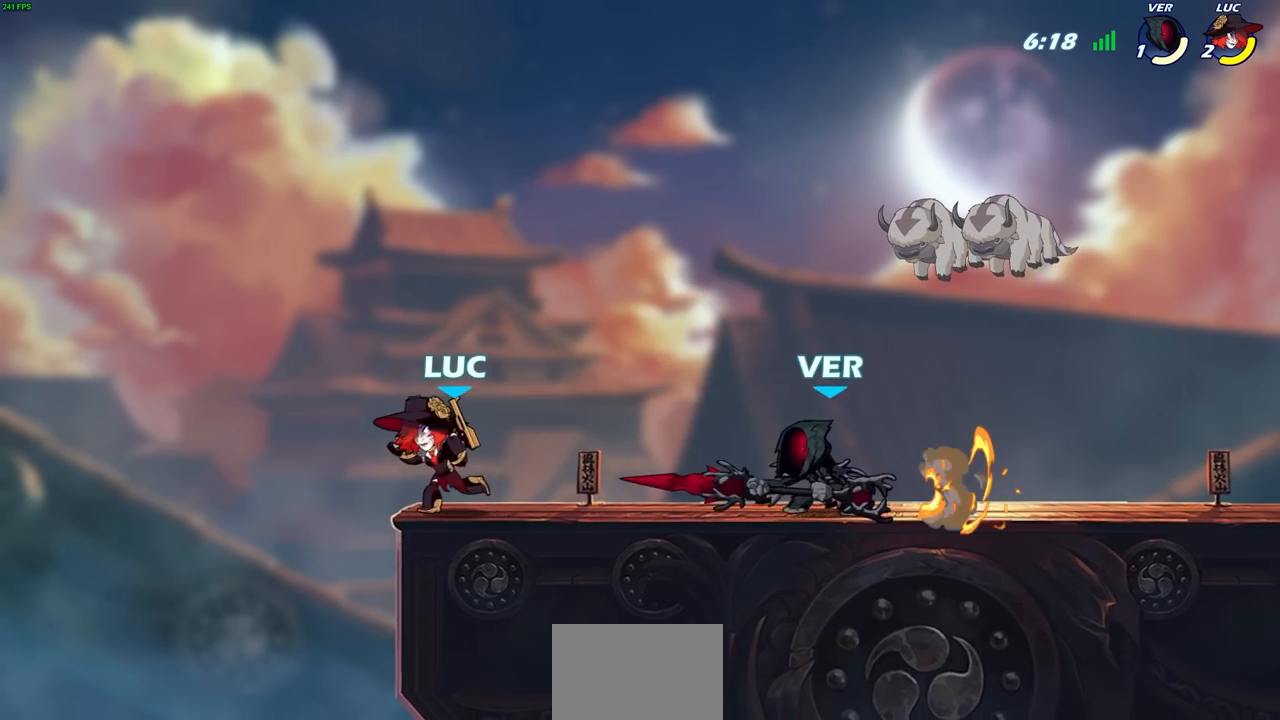
{"buttons": [], "left_stick": "center", "right_stick": "center", "events": [[50, "left_stick", "up-left"], [133, "left_stick", "right"], [250, "SQUARE", "down"], [267, "left_stick", "center"], [300, "SQUARE", "up"]]}
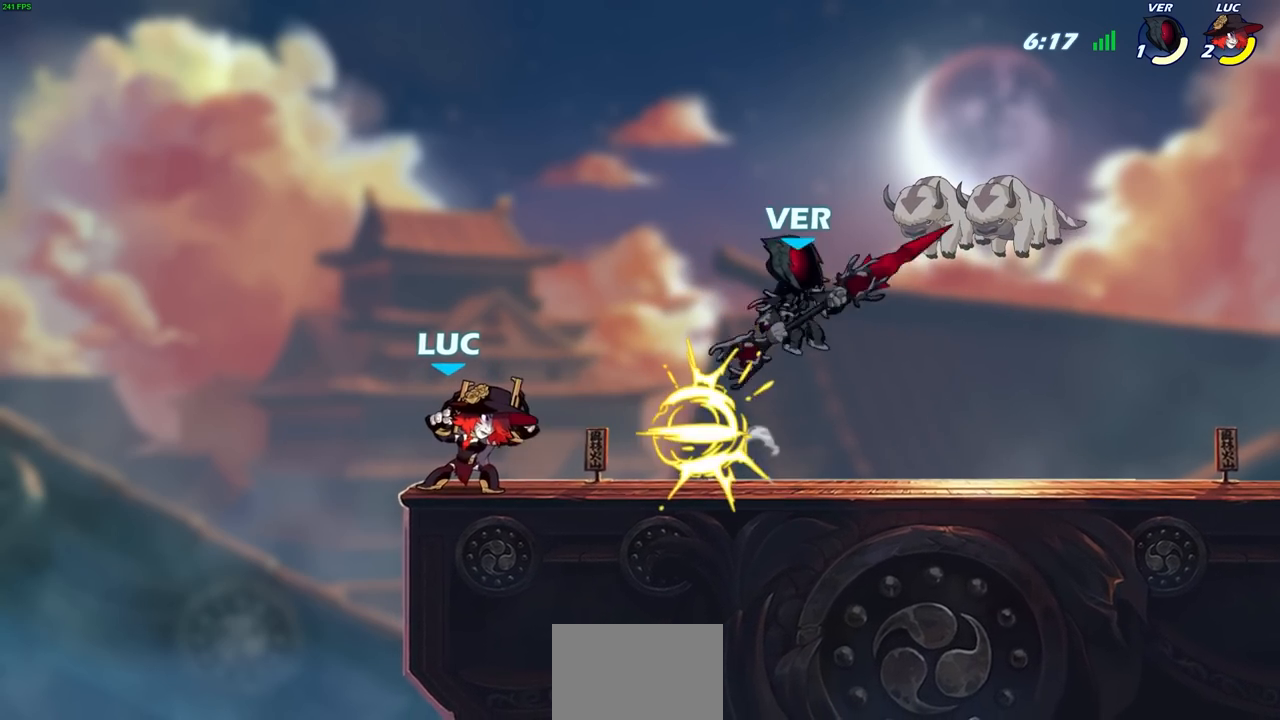
{"buttons": [], "left_stick": "up-left", "right_stick": "center", "events": [[217, "left_stick", "up-left"], [283, "CROSS", "down"], [433, "CROSS", "up"]]}